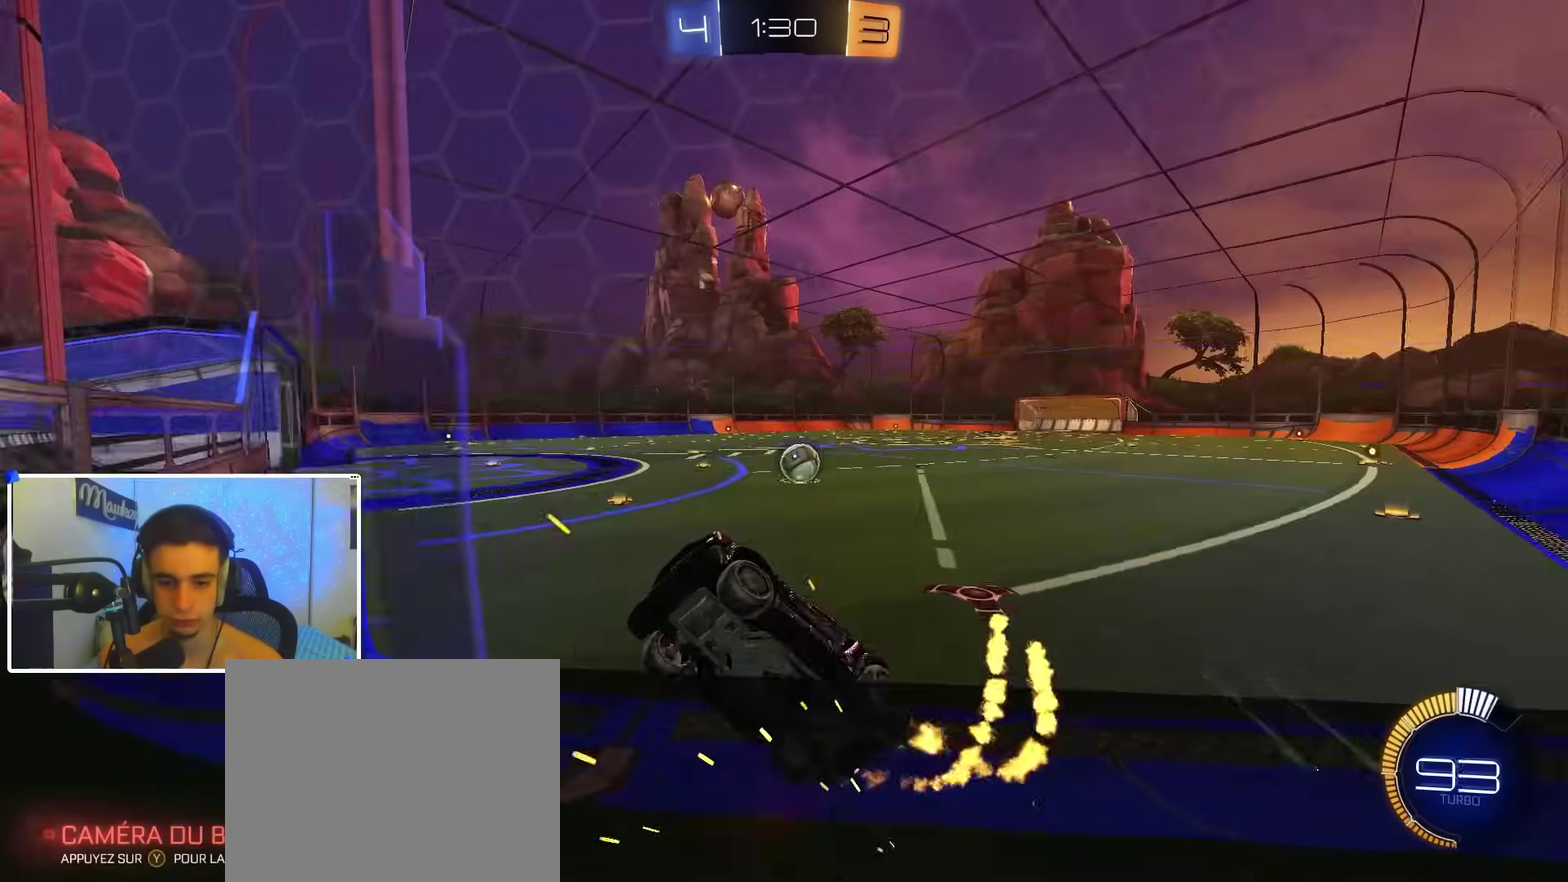
Gameplay with a controller (Xbox layout); each line is a JSON object with the inputs held at the frame after it (dt_ms = milliseconds from this image to that frame). "events" lists button and stick changes between this image and that frame as [ms after this image, input, new state], when the widget could be followed in between.
{"dt_ms": 900, "buttons": ["B", "R2"], "left_stick": "center", "right_stick": "center", "events": [[417, "left_stick", "center"], [550, "left_stick", "right"], [667, "left_stick", "center"], [683, "R2", "up"], [850, "R2", "down"]]}
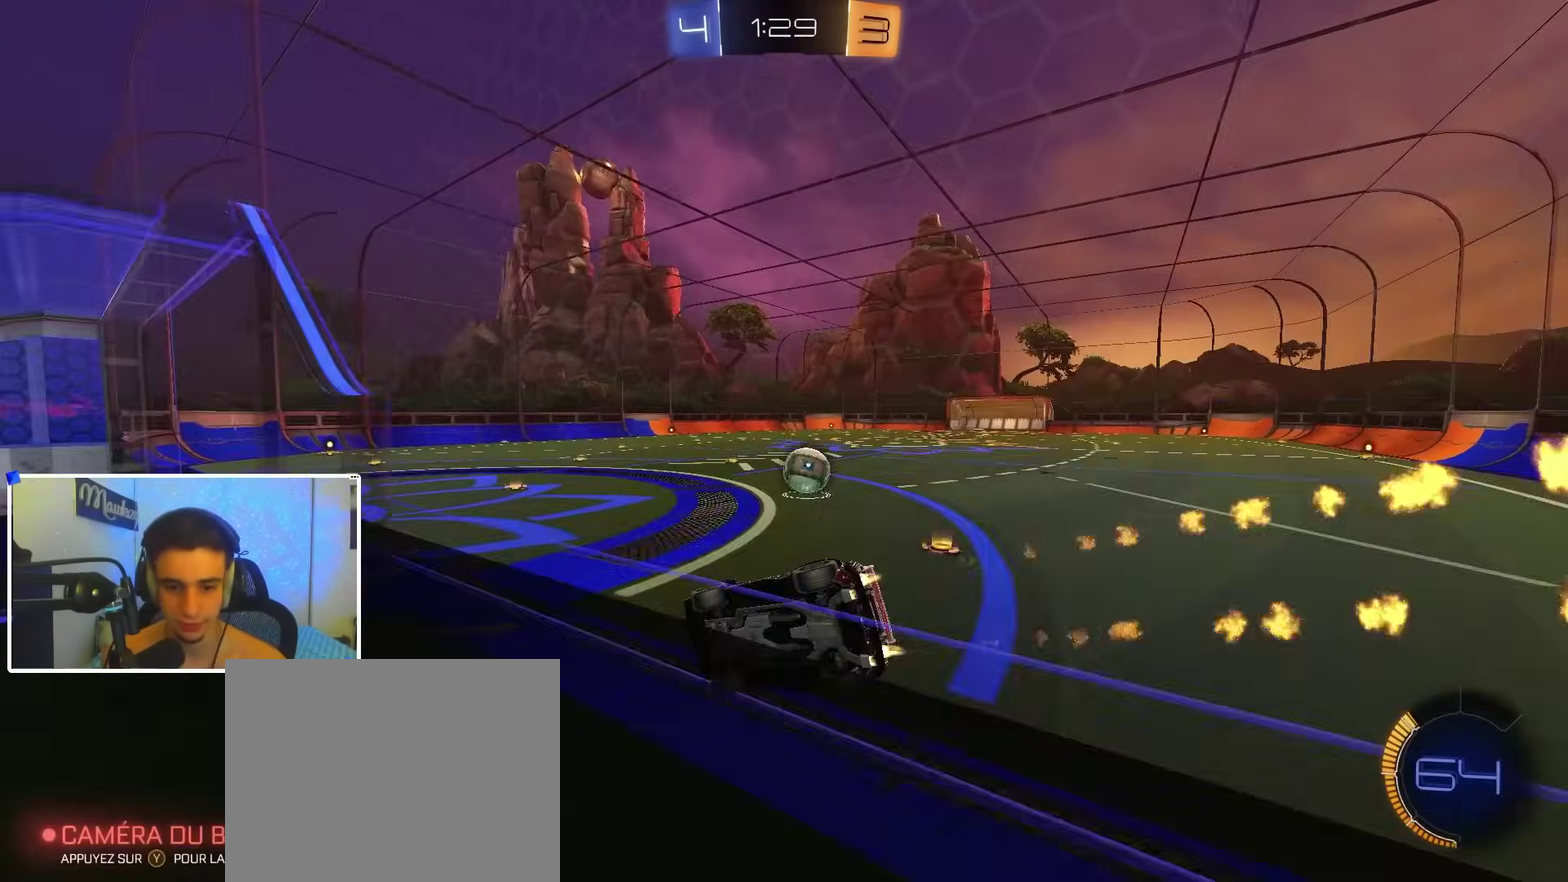
{"dt_ms": 300, "buttons": ["R2"], "left_stick": "right", "right_stick": "center", "events": [[67, "B", "up"], [150, "left_stick", "right"]]}
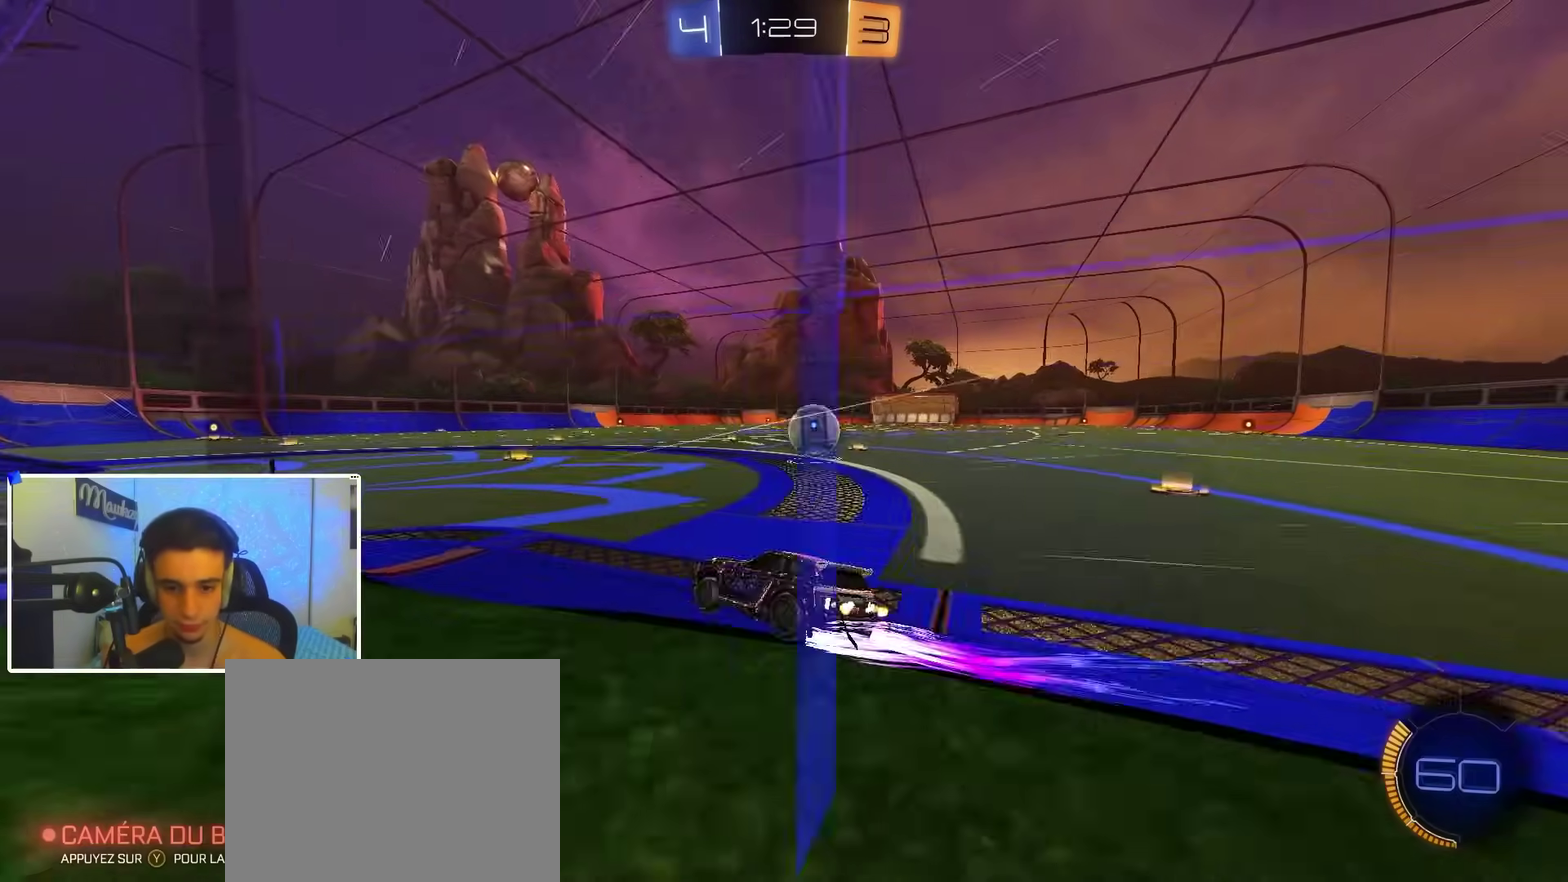
{"dt_ms": 500, "buttons": ["B", "R2"], "left_stick": "up-right", "right_stick": "center", "events": [[317, "X", "down"], [383, "X", "up"], [433, "B", "down"], [483, "left_stick", "up-right"]]}
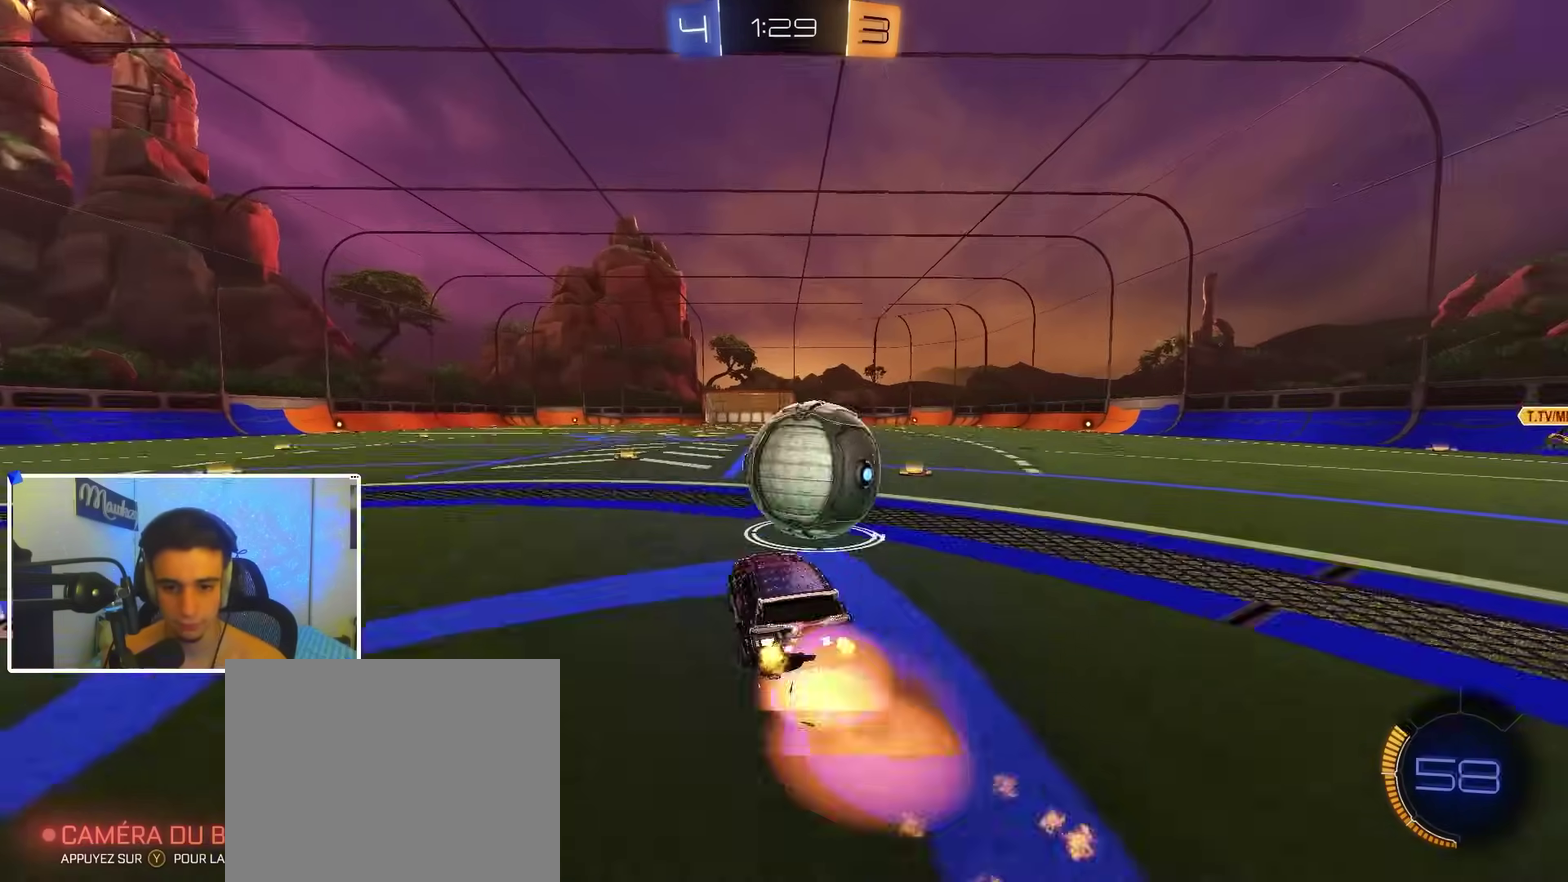
{"dt_ms": 600, "buttons": ["B", "L1"], "left_stick": "down", "right_stick": "center"}
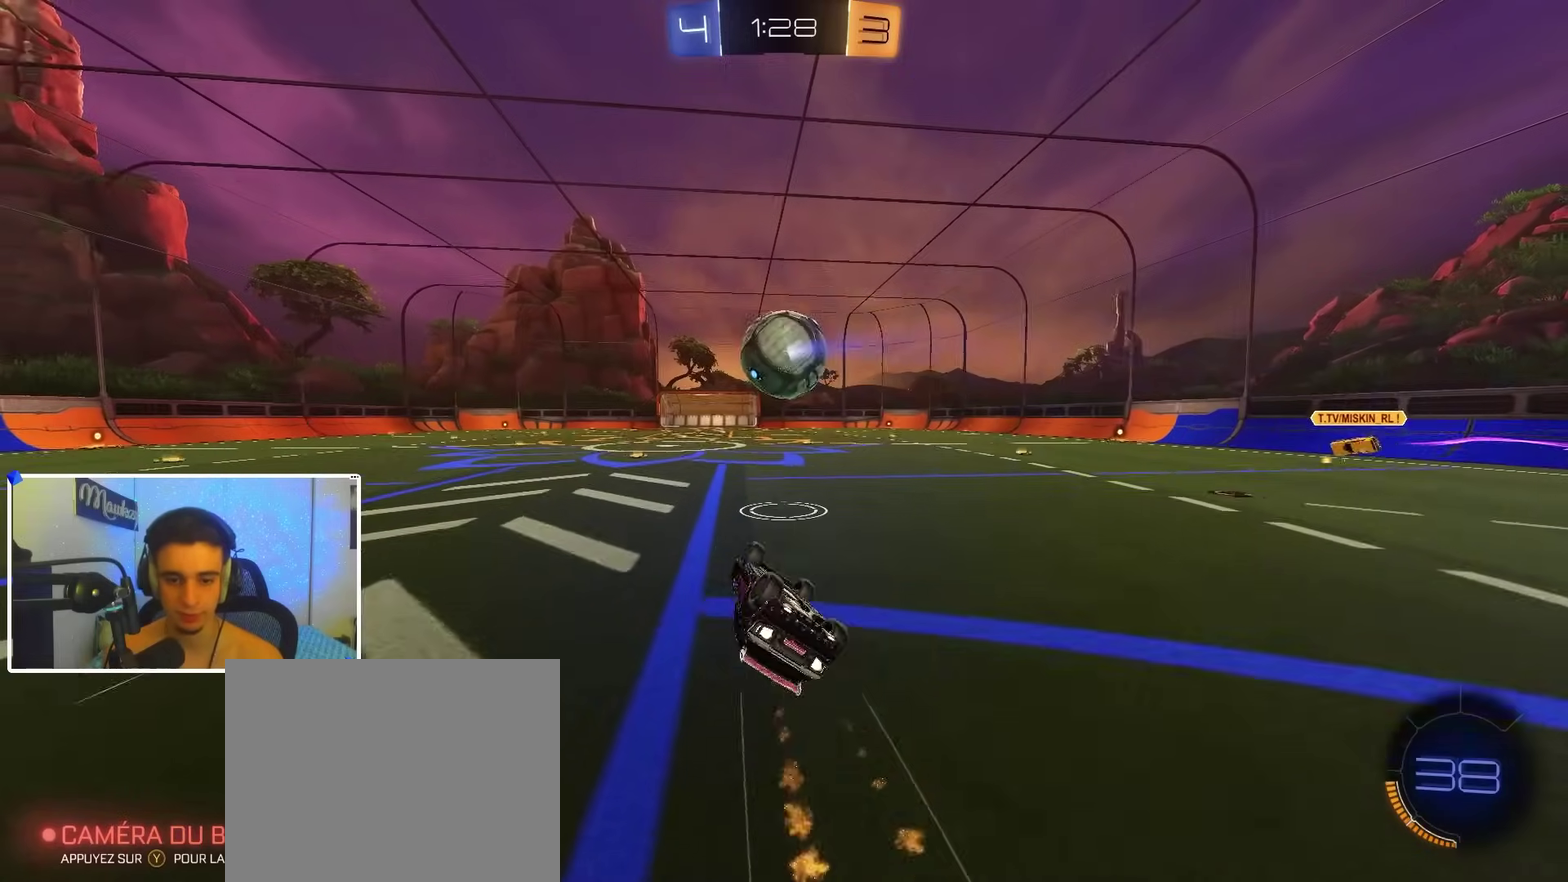
{"dt_ms": 400, "buttons": ["R2"], "left_stick": "down-right", "right_stick": "center", "events": [[100, "B", "up"], [133, "left_stick", "down-right"], [267, "R2", "down"], [367, "L1", "up"]]}
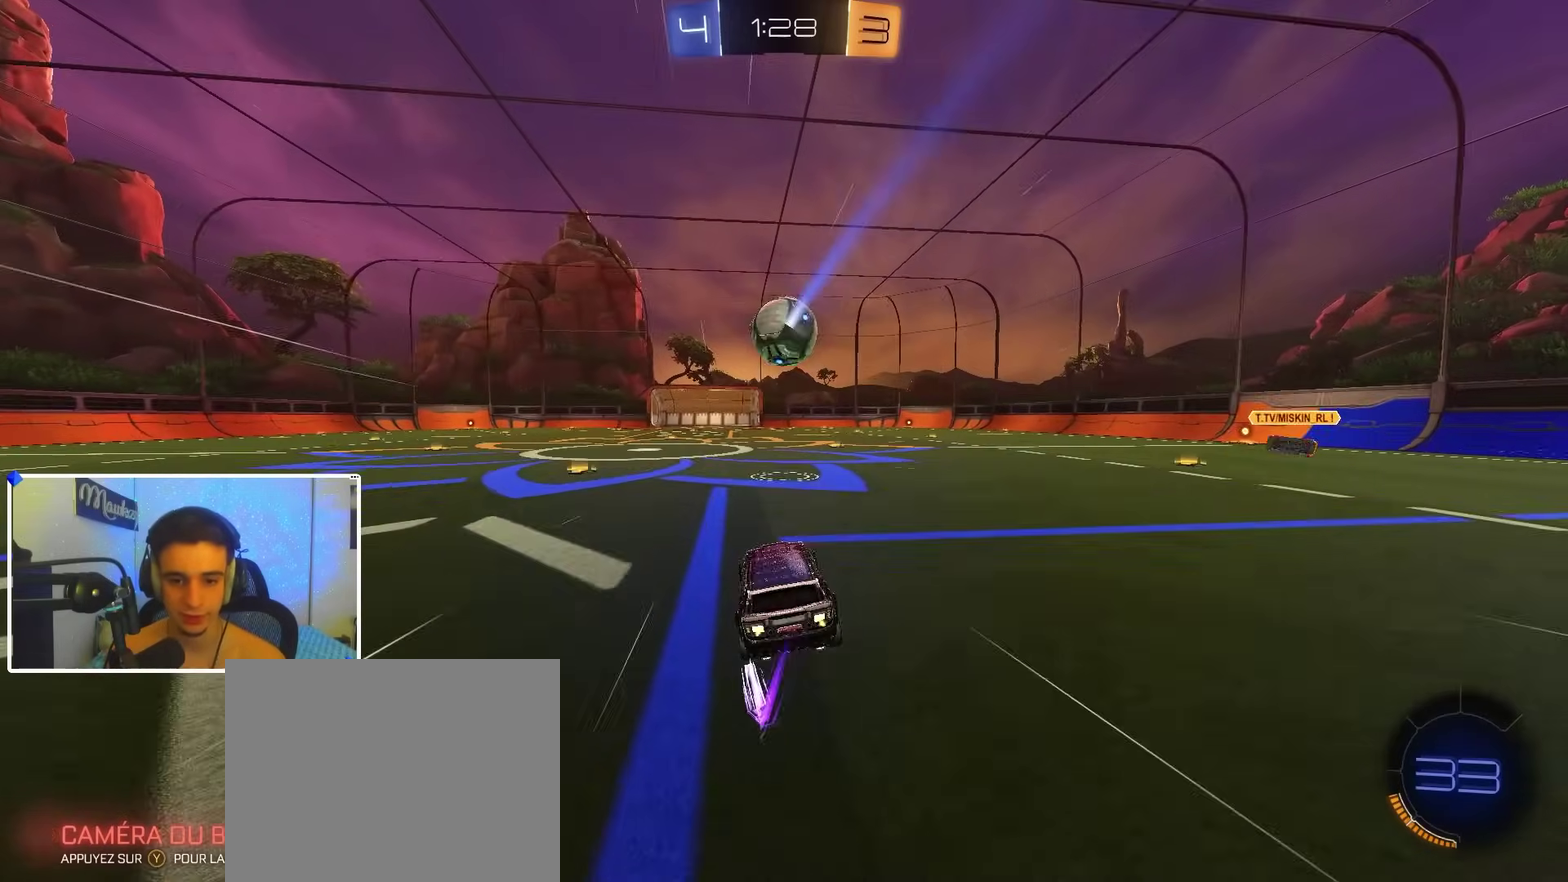
{"dt_ms": 500, "buttons": ["R2"], "left_stick": "center", "right_stick": "center", "events": [[83, "left_stick", "center"], [300, "left_stick", "left"], [367, "left_stick", "center"]]}
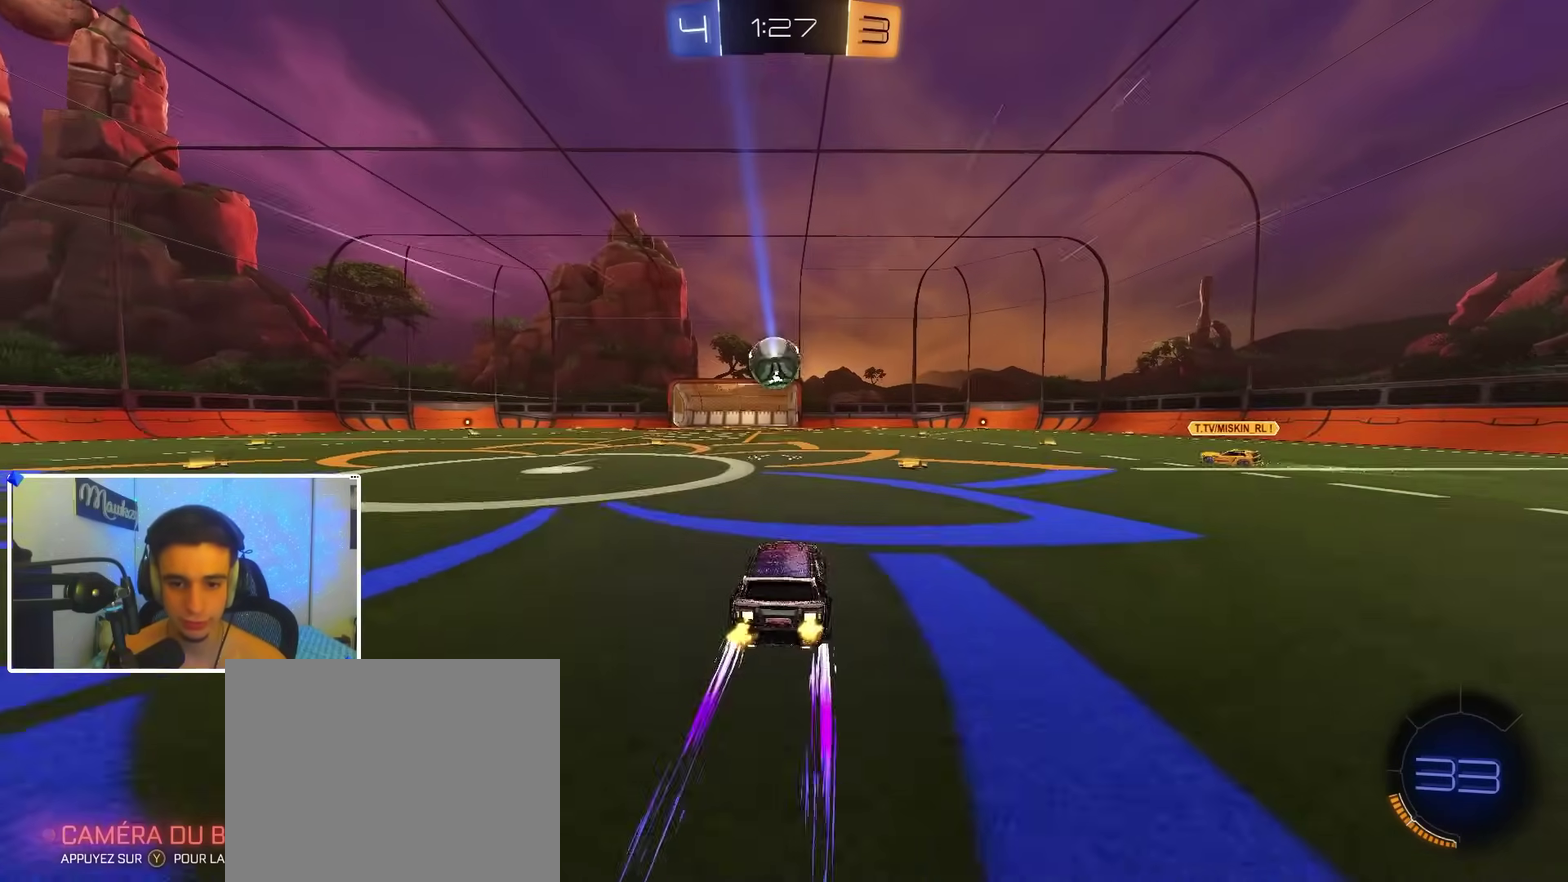
{"dt_ms": 500, "buttons": ["R2"], "left_stick": "right", "right_stick": "center", "events": [[217, "left_stick", "right"]]}
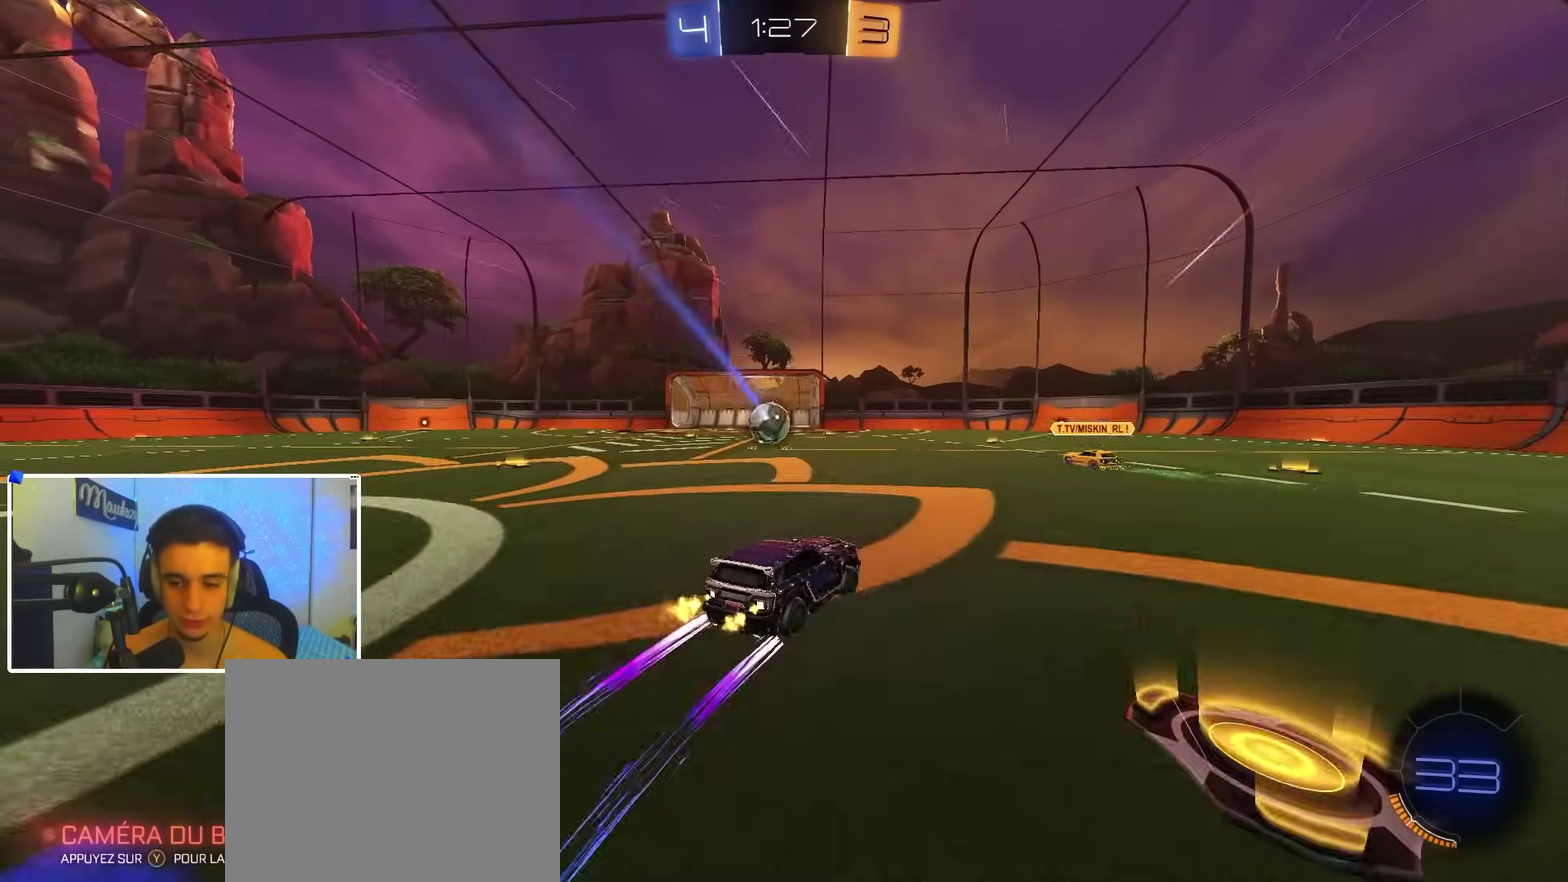
{"dt_ms": 500, "buttons": ["R2"], "left_stick": "up-right", "right_stick": "center", "events": [[183, "A", "down"], [333, "X", "down"], [367, "left_stick", "down-left"], [417, "X", "up"], [450, "left_stick", "up-right"], [467, "A", "up"]]}
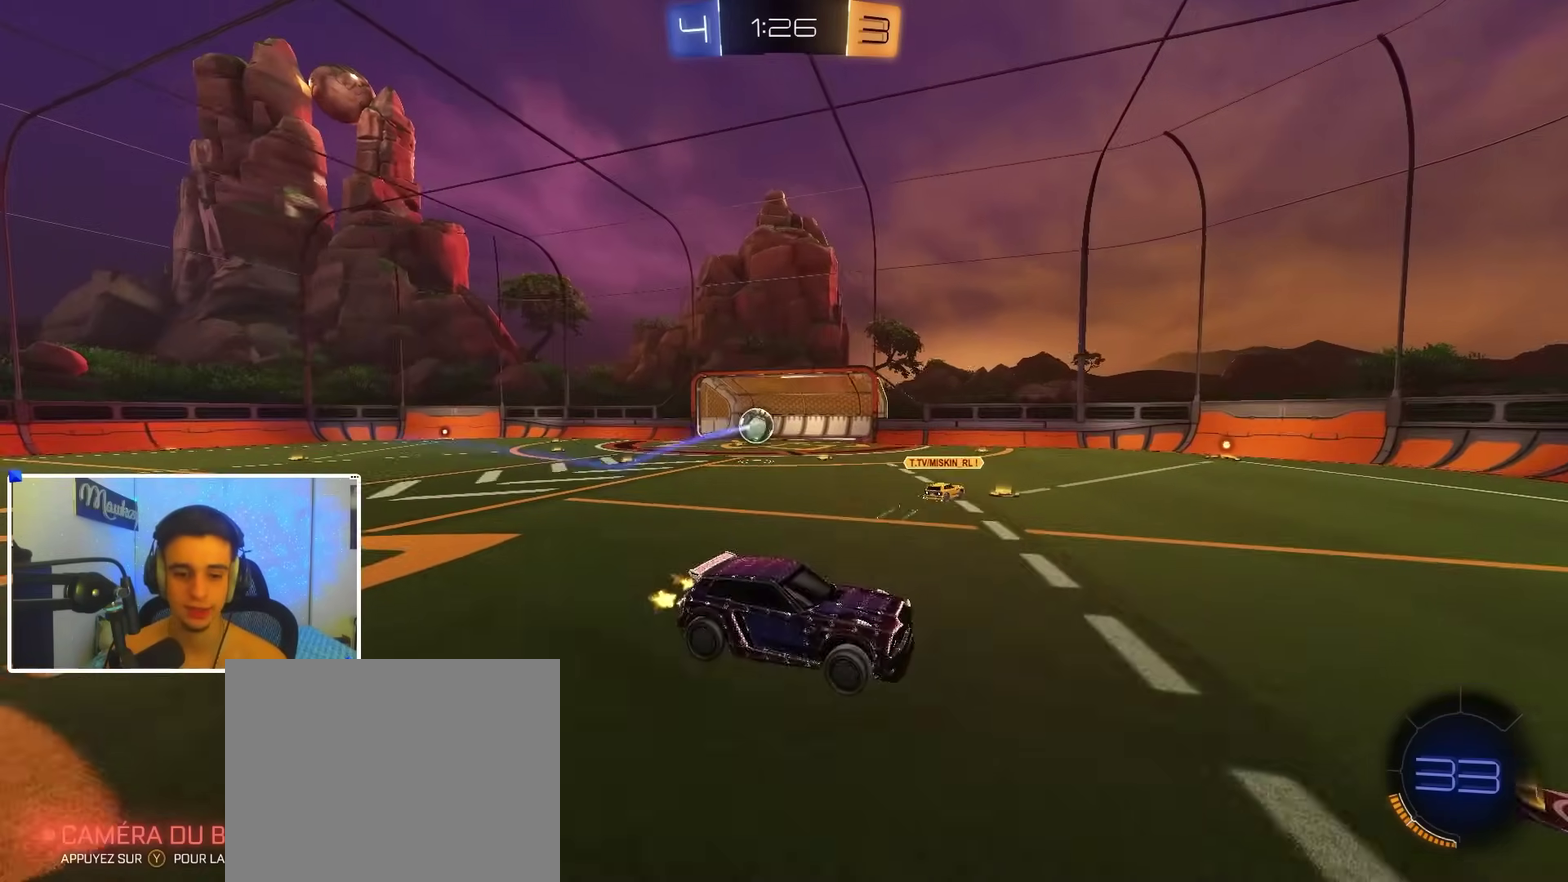
{"dt_ms": 500, "buttons": [], "left_stick": "down", "right_stick": "center", "events": [[83, "left_stick", "up"], [133, "left_stick", "up-left"], [217, "X", "down"], [267, "A", "down"], [283, "left_stick", "up"], [300, "X", "up"], [350, "R2", "up"], [383, "left_stick", "down"], [500, "A", "up"]]}
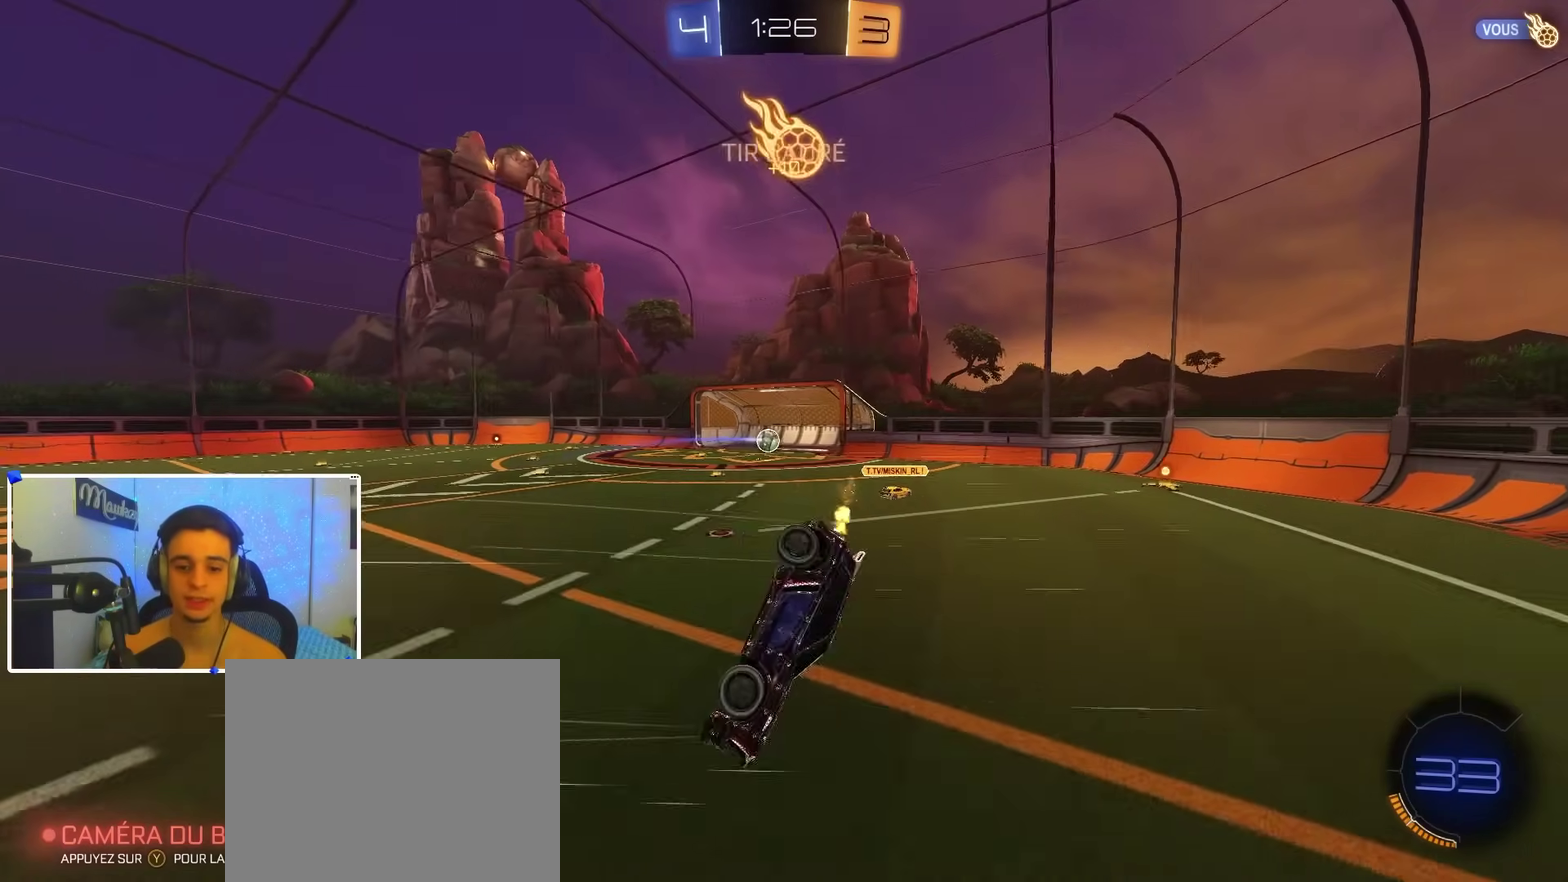
{"dt_ms": 400, "buttons": [], "left_stick": "left", "right_stick": "center", "events": [[17, "left_stick", "center"], [83, "A", "down"], [133, "A", "up"], [283, "left_stick", "left"]]}
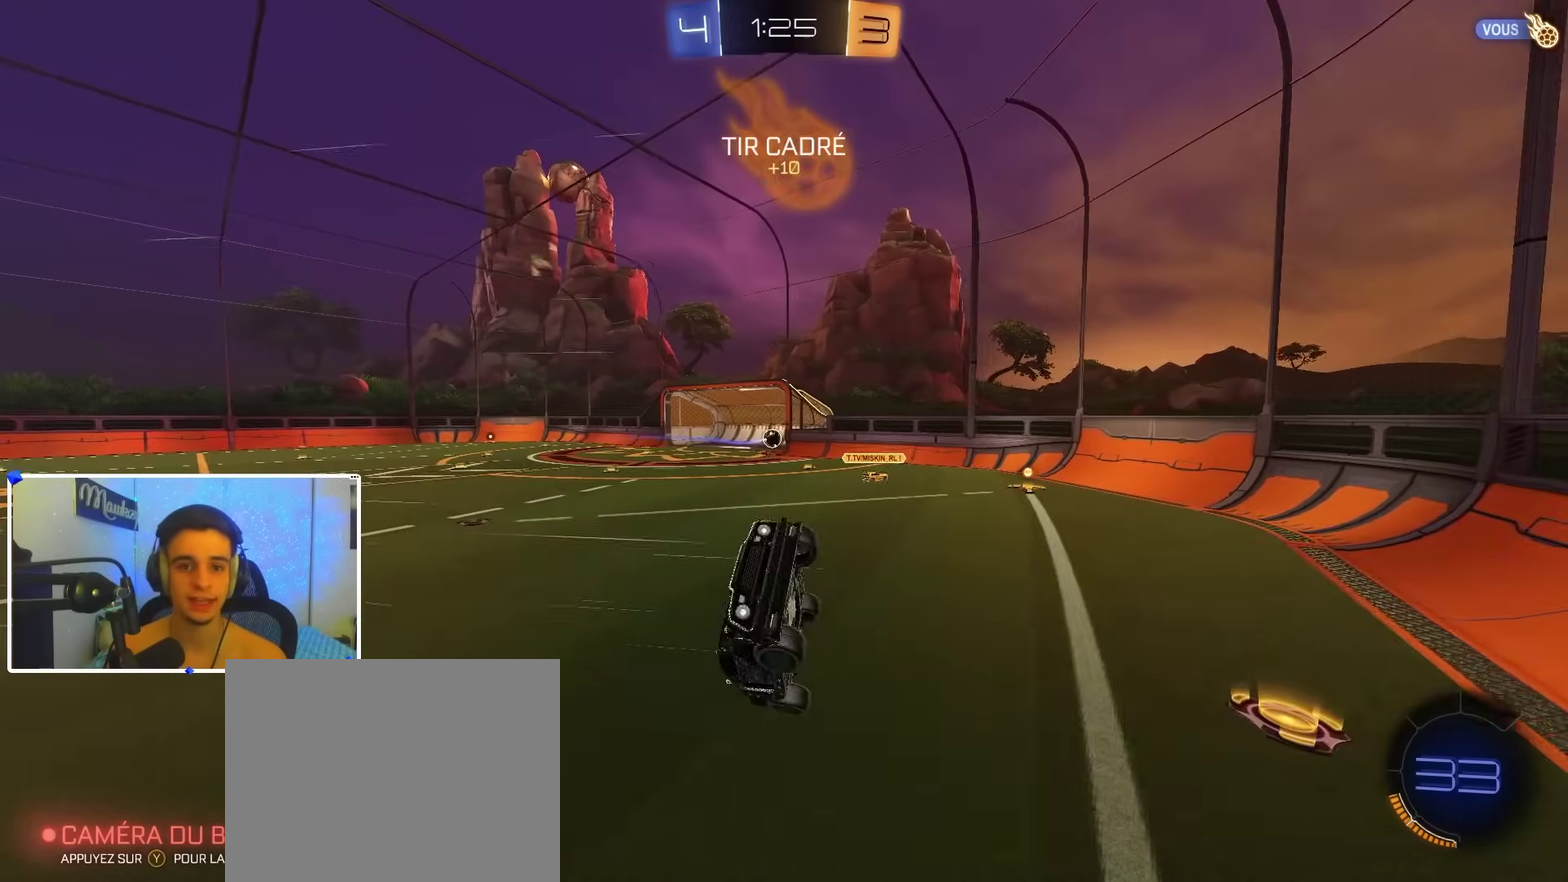
{"dt_ms": 600, "buttons": ["L1"], "left_stick": "right", "right_stick": "center", "events": [[50, "left_stick", "down-left"], [83, "R1", "down"], [100, "left_stick", "down"], [200, "R1", "up"], [233, "left_stick", "down-right"], [283, "L1", "down"], [517, "left_stick", "right"]]}
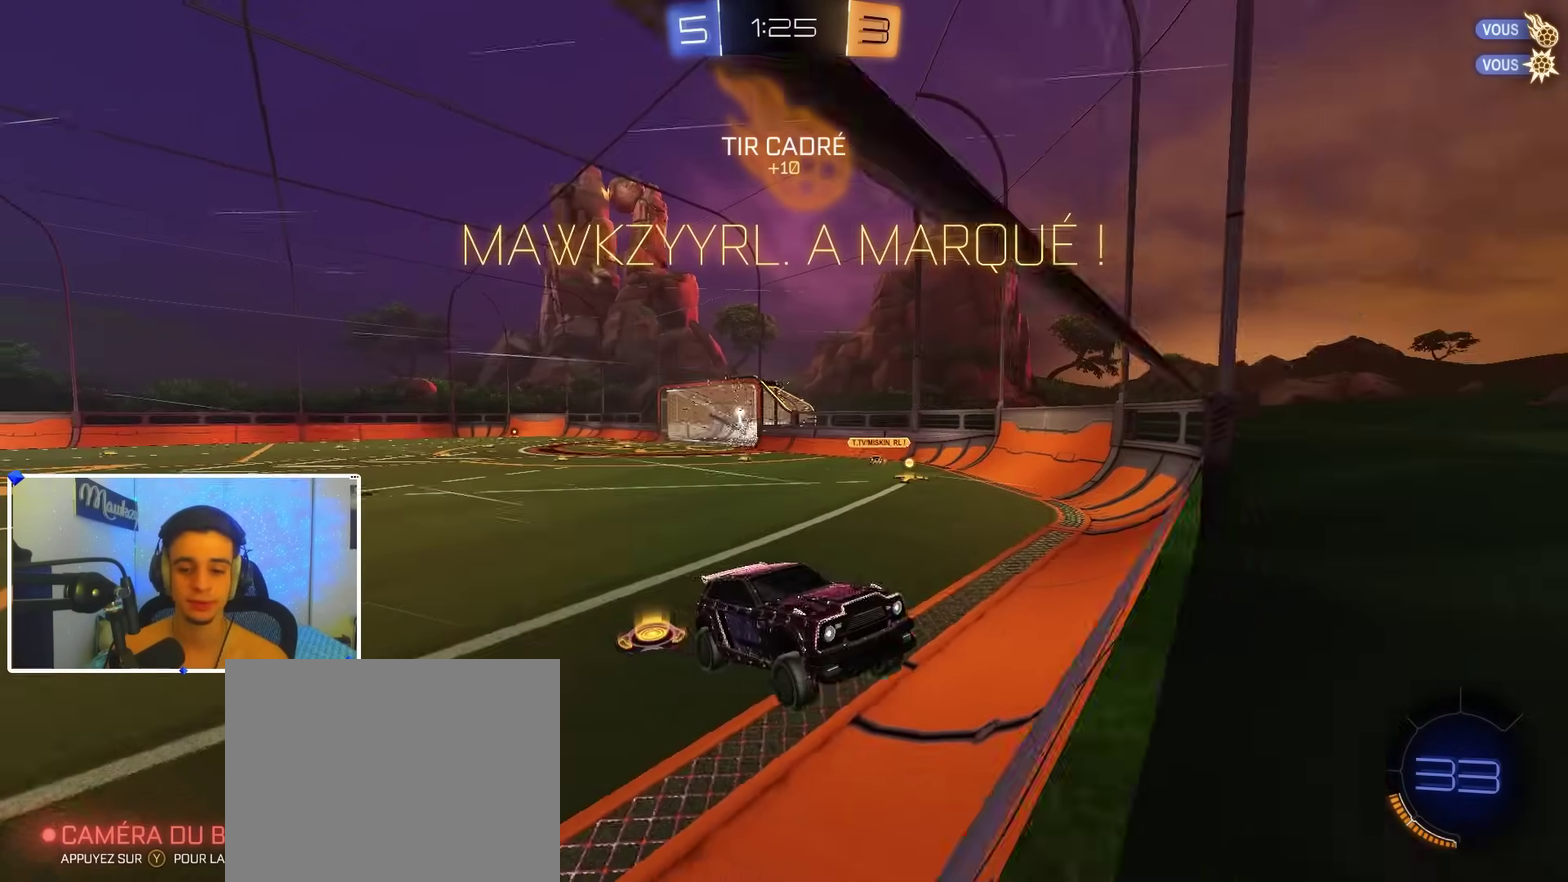
{"dt_ms": 400, "buttons": ["B", "R1"], "left_stick": "up", "right_stick": "center", "events": [[50, "B", "down"], [50, "L1", "up"], [50, "R1", "down"], [50, "left_stick", "center"], [133, "left_stick", "right"], [333, "A", "down"], [383, "A", "up"], [383, "left_stick", "up"]]}
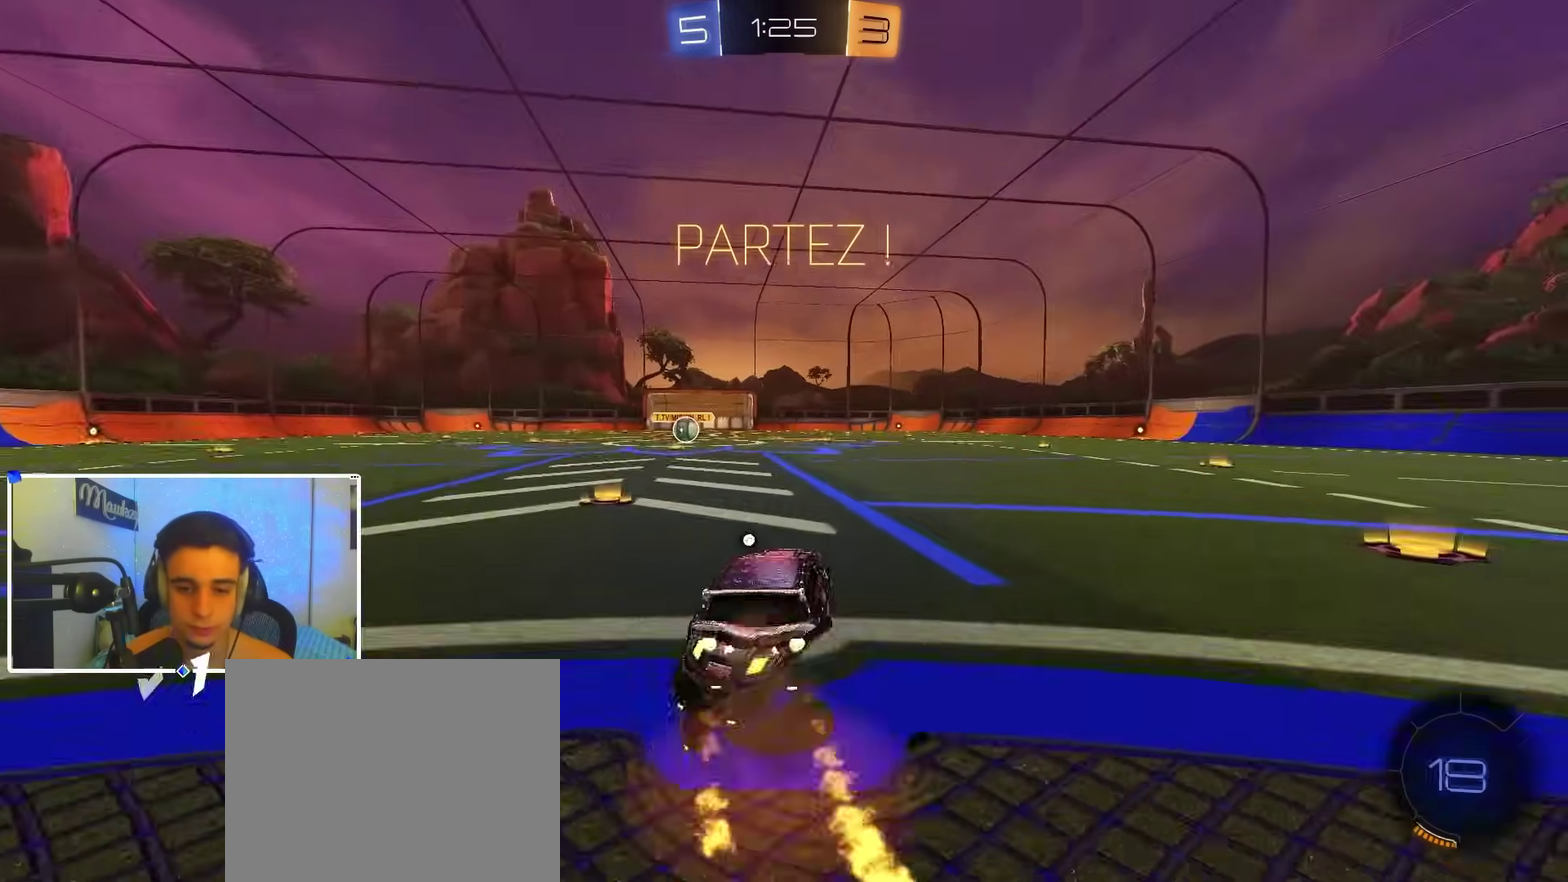
{"dt_ms": 600, "buttons": ["B", "R1"], "left_stick": "down", "right_stick": "center", "events": [[33, "A", "down"], [50, "L3", "down"], [50, "Y", "down"], [67, "L2", "down"], [67, "left_stick", "down"], [167, "Y", "up"], [233, "A", "up"], [233, "L3", "up"], [433, "L2", "up"], [500, "left_stick", "left"], [567, "left_stick", "down"]]}
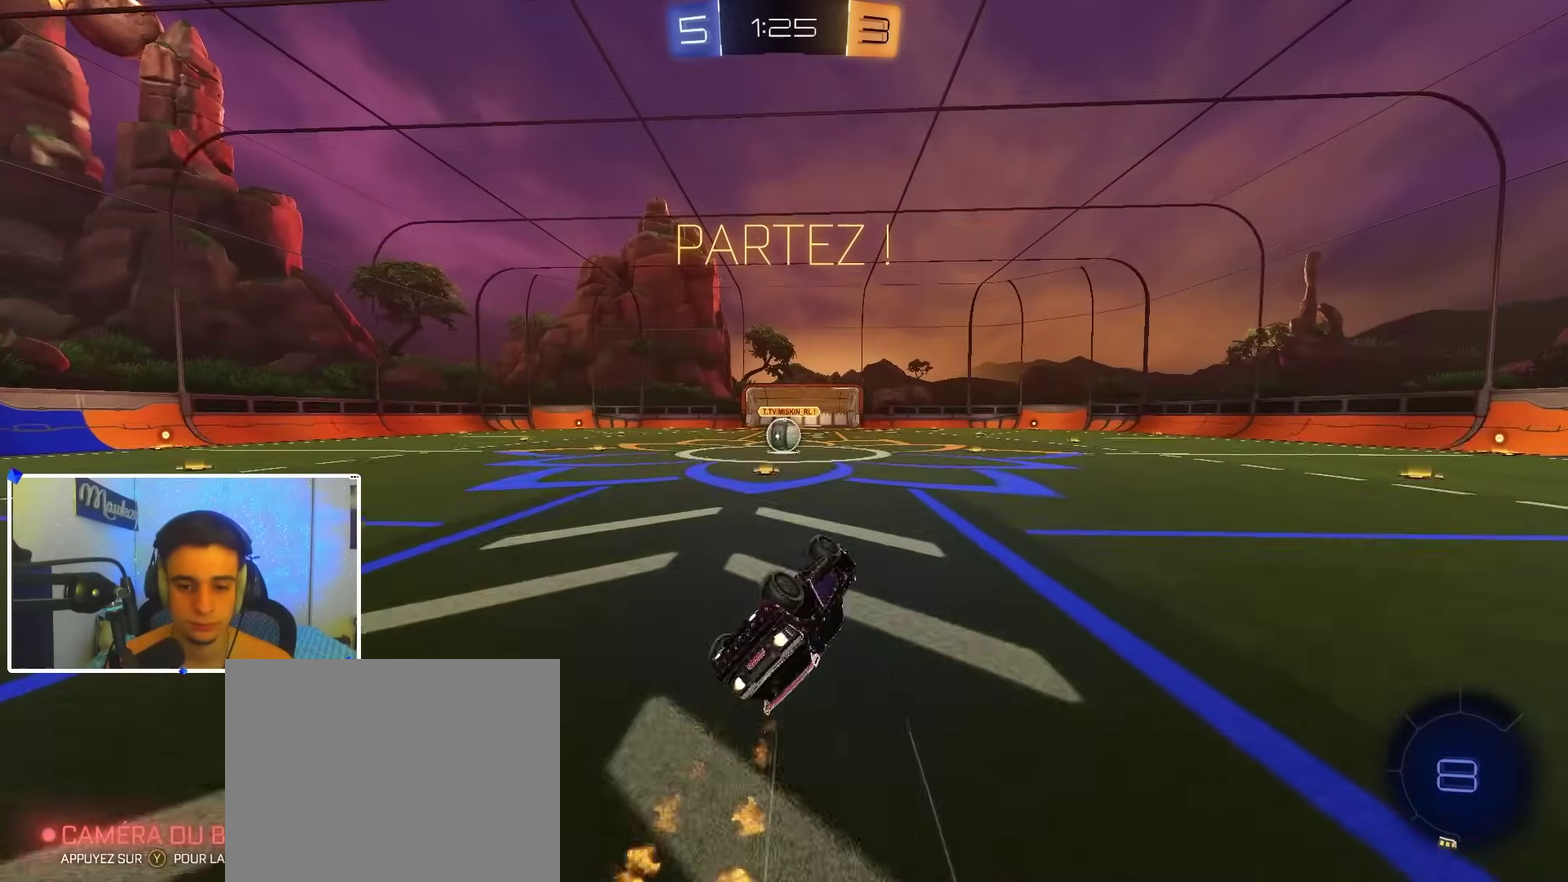
{"dt_ms": 300, "buttons": ["R2"], "left_stick": "left", "right_stick": "center", "events": [[117, "B", "up"], [167, "left_stick", "down-left"], [217, "left_stick", "left"], [283, "R1", "up"], [283, "R2", "down"]]}
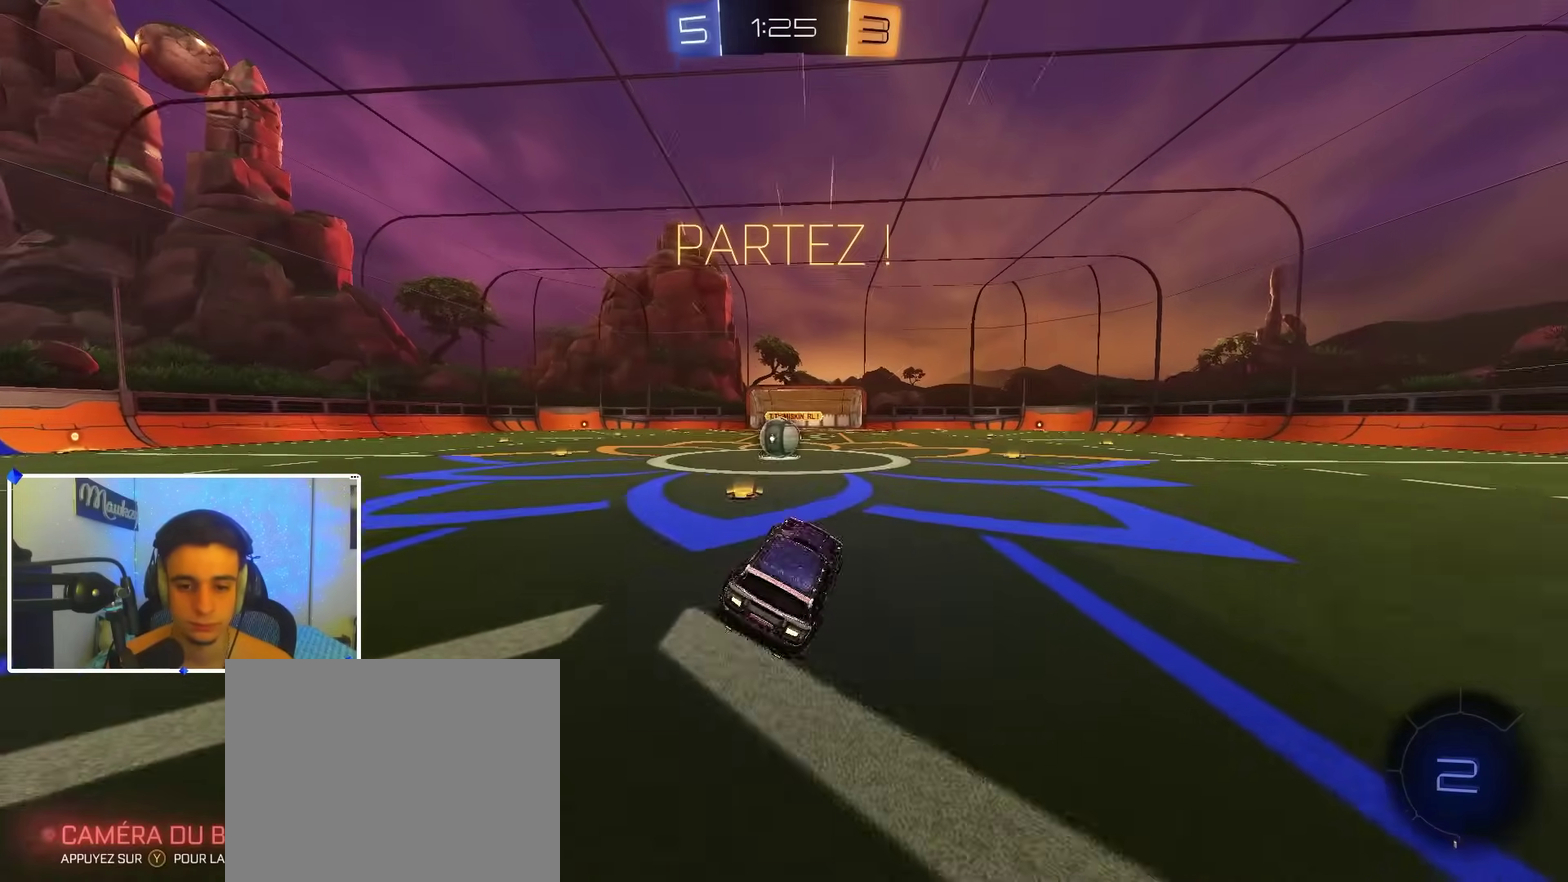
{"dt_ms": 900, "buttons": ["X"], "left_stick": "right", "right_stick": "center", "events": [[183, "left_stick", "center"], [383, "left_stick", "right"], [433, "left_stick", "center"], [567, "R2", "up"], [667, "L2", "down"], [800, "left_stick", "right"], [850, "L2", "up"], [883, "X", "down"]]}
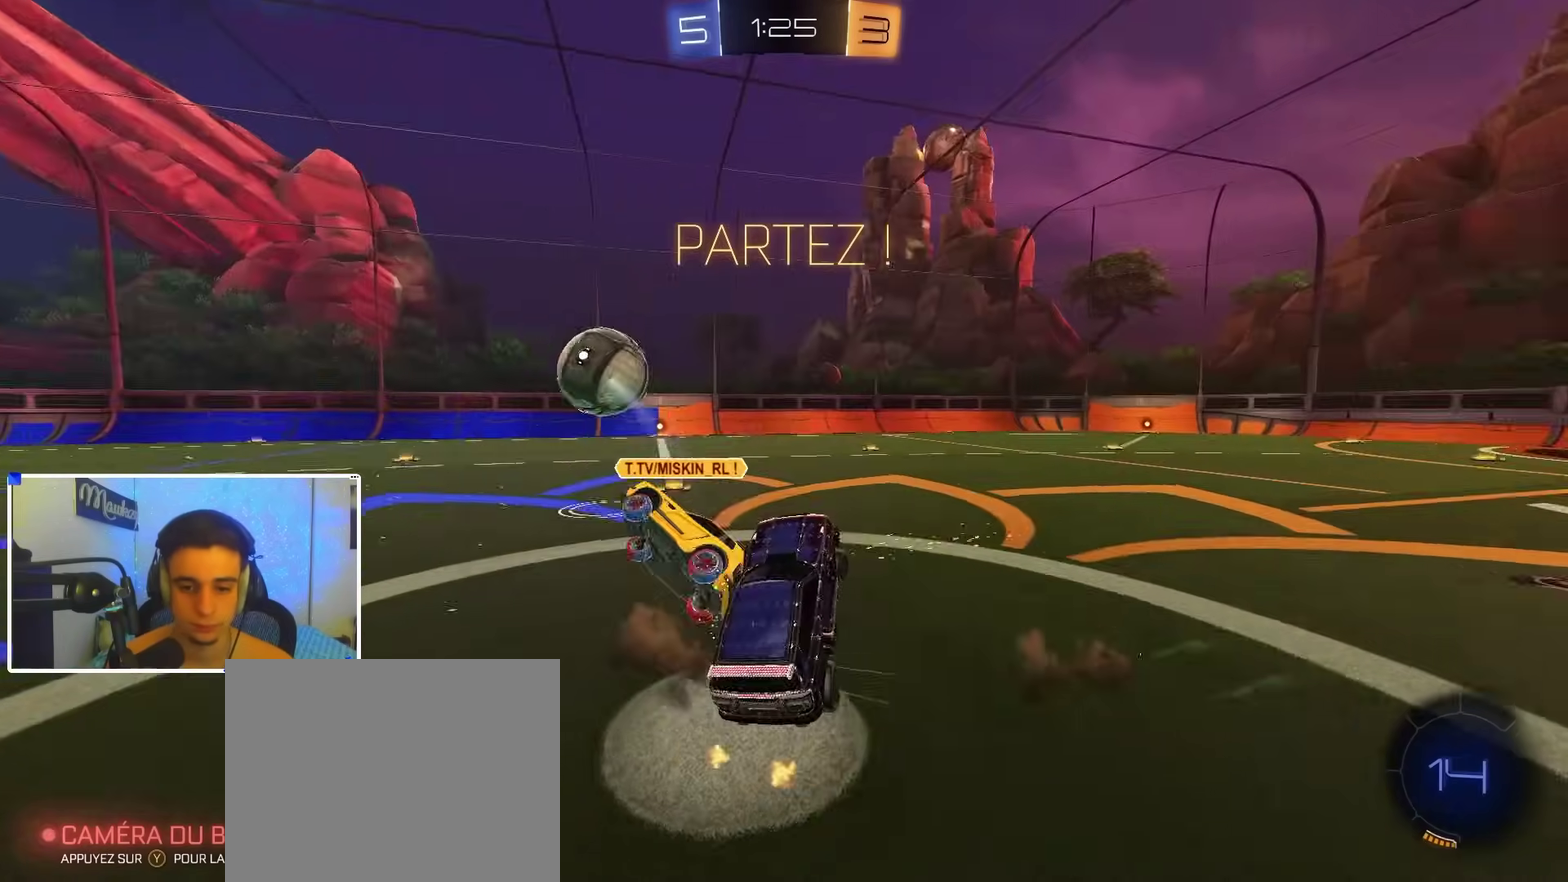
{"dt_ms": 300, "buttons": ["R2"], "left_stick": "up", "right_stick": "center", "events": [[83, "X", "up"], [100, "R1", "down"], [133, "left_stick", "up"], [200, "R1", "up"], [283, "R2", "down"]]}
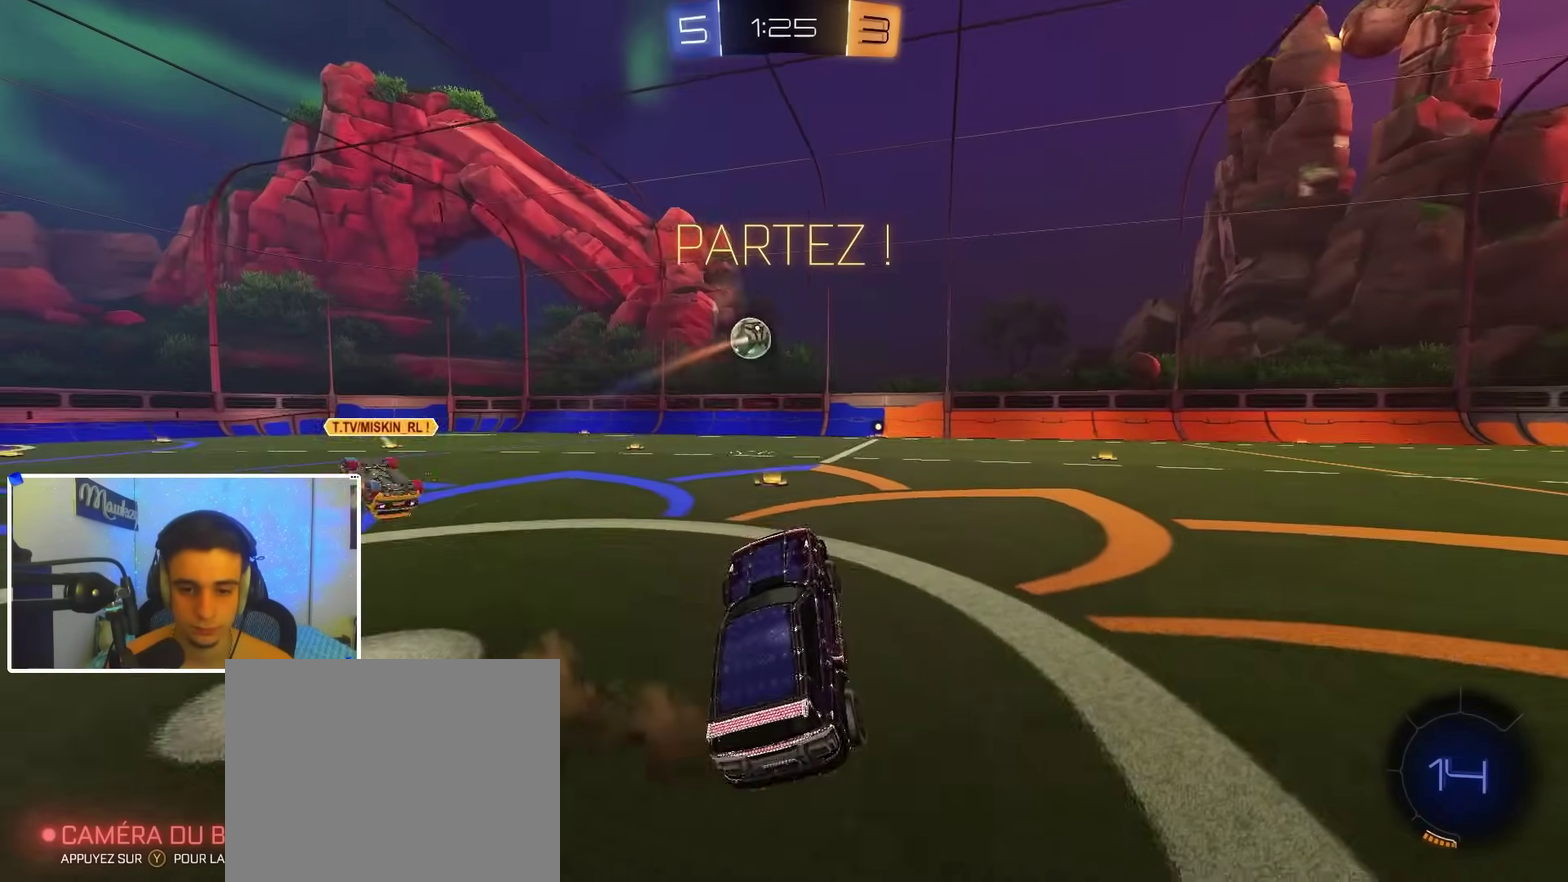
{"dt_ms": 600, "buttons": ["B", "R2"], "left_stick": "center", "right_stick": "center", "events": [[17, "A", "down"], [83, "A", "up"], [133, "left_stick", "down"], [217, "left_stick", "down-left"], [283, "left_stick", "left"], [417, "B", "down"], [467, "left_stick", "right"], [517, "left_stick", "center"]]}
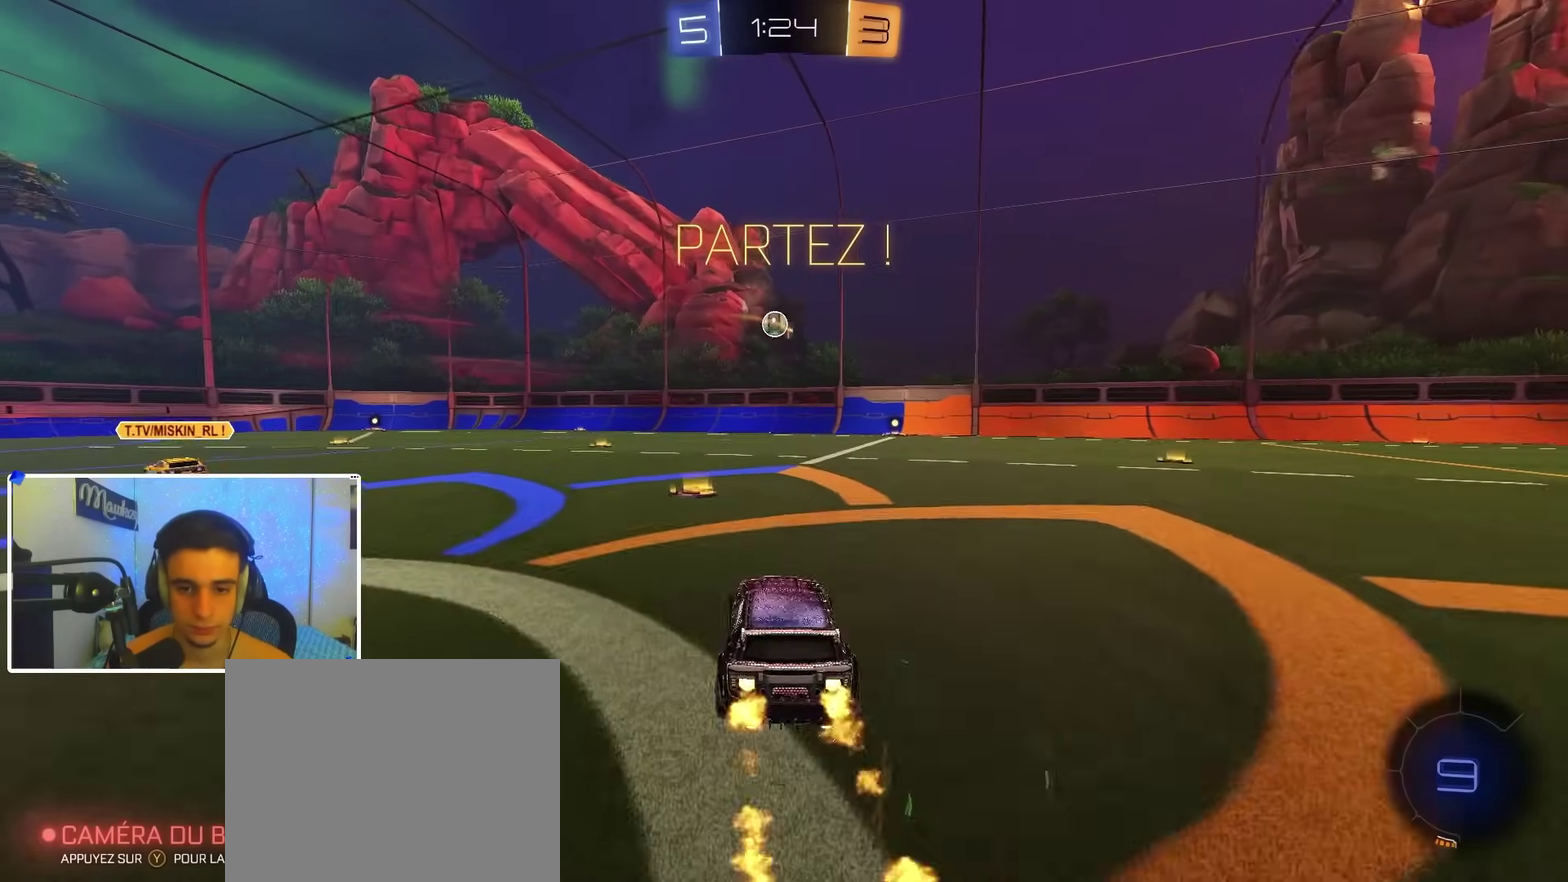
{"dt_ms": 400, "buttons": ["B", "R2"], "left_stick": "left", "right_stick": "center", "events": [[33, "left_stick", "left"]]}